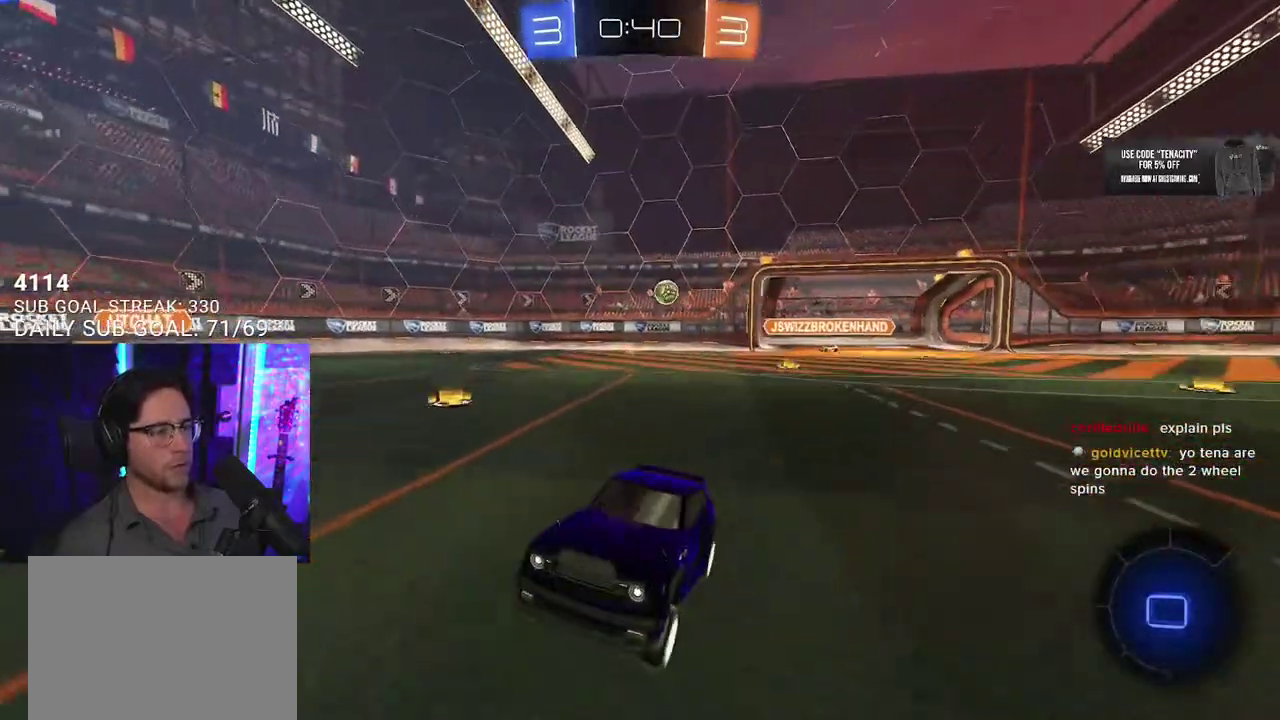
Gameplay with a controller (PlayStation layout); each line is a JSON object with the inputs held at the frame after it. "events" lists button and stick changes between this image and that frame as [ms after this image, input, new state], when the widget could be followed in between. This overlay highlights the sticks when they move; stick clicks (L3 R3) are not distinguishable.
{"buttons": ["R2"], "left_stick": "center", "right_stick": "center", "events": [[183, "left_stick", "up-right"], [217, "CROSS", "down"], [217, "R1", "down"], [267, "left_stick", "up"], [317, "CROSS", "up"], [350, "CROSS", "down"], [400, "R1", "up"], [450, "left_stick", "center"], [483, "CROSS", "up"]]}
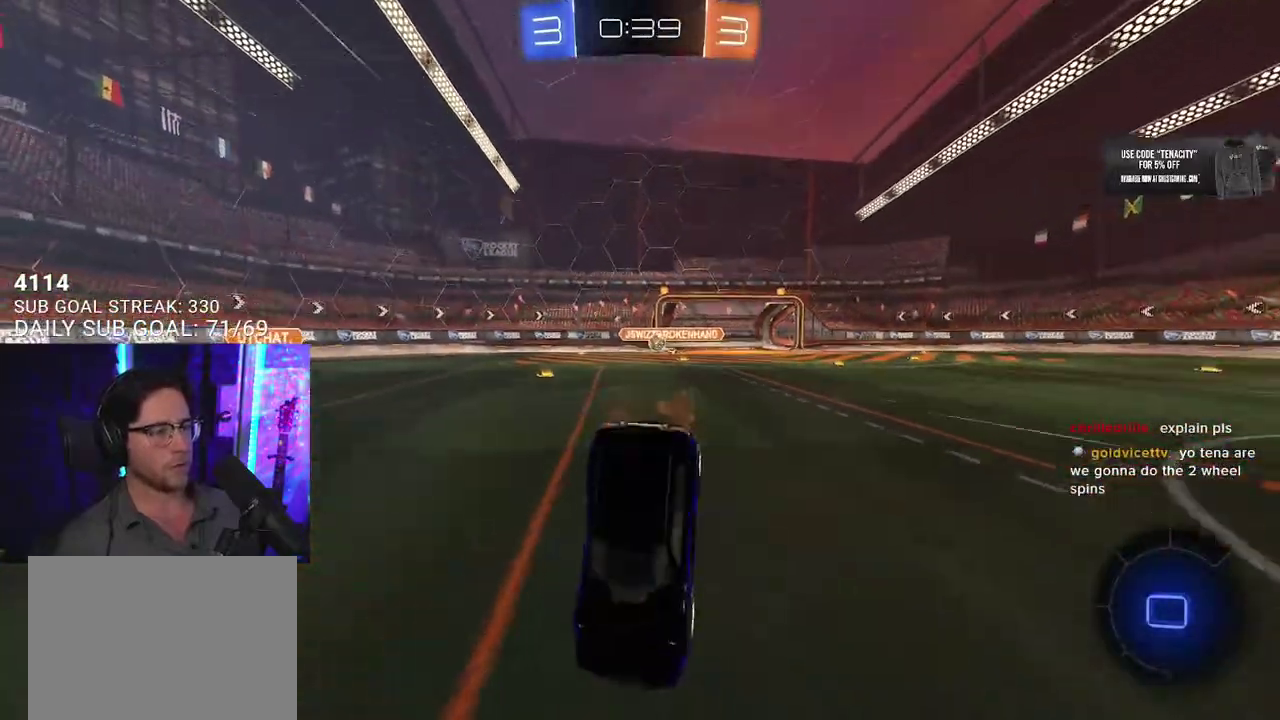
{"buttons": ["TRIANGLE", "R2"], "left_stick": "center", "right_stick": "center", "events": [[467, "TRIANGLE", "down"]]}
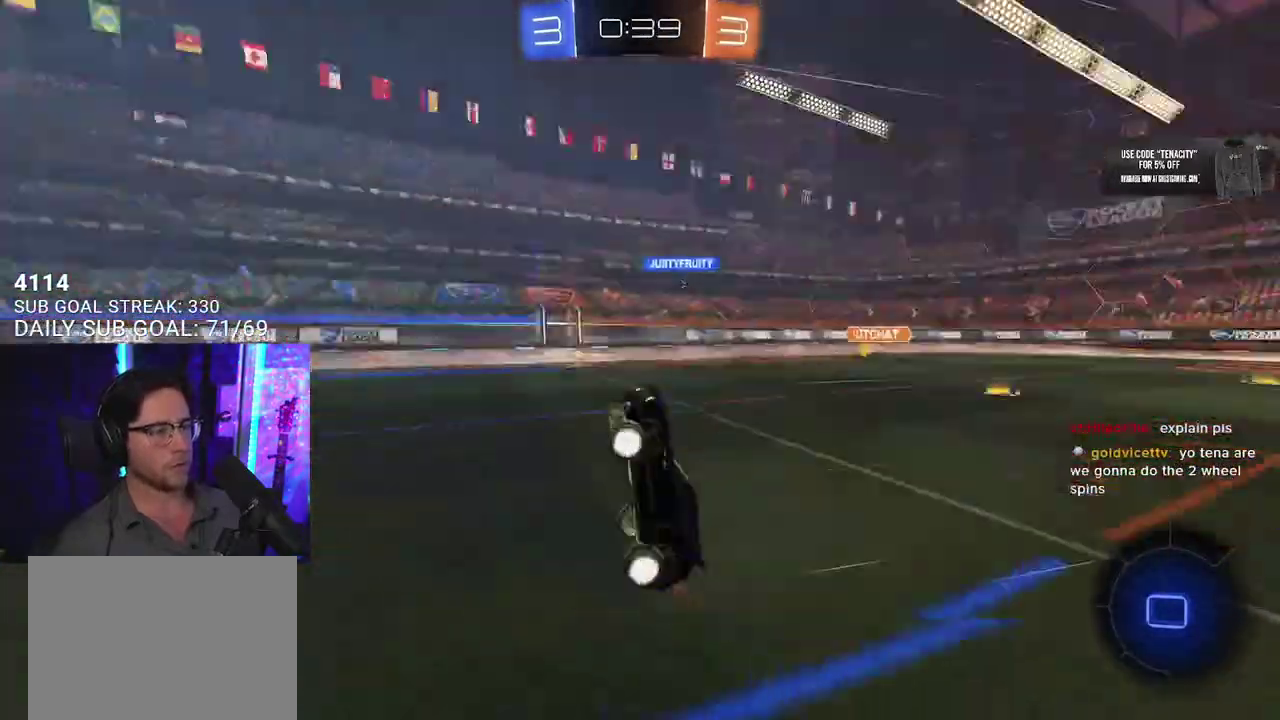
{"buttons": ["R2"], "left_stick": "right", "right_stick": "center", "events": [[50, "TRIANGLE", "up"], [483, "left_stick", "right"]]}
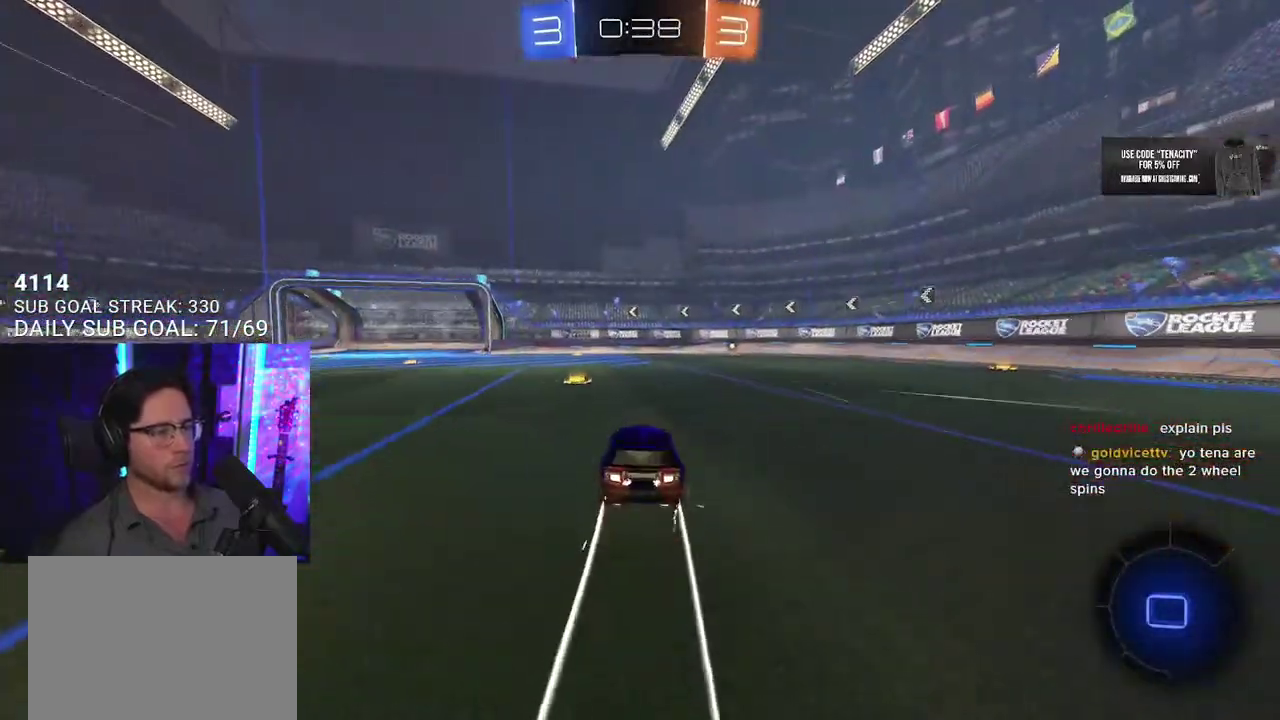
{"buttons": ["R2"], "left_stick": "center", "right_stick": "center", "events": [[167, "left_stick", "center"], [367, "TRIANGLE", "down"], [450, "TRIANGLE", "up"]]}
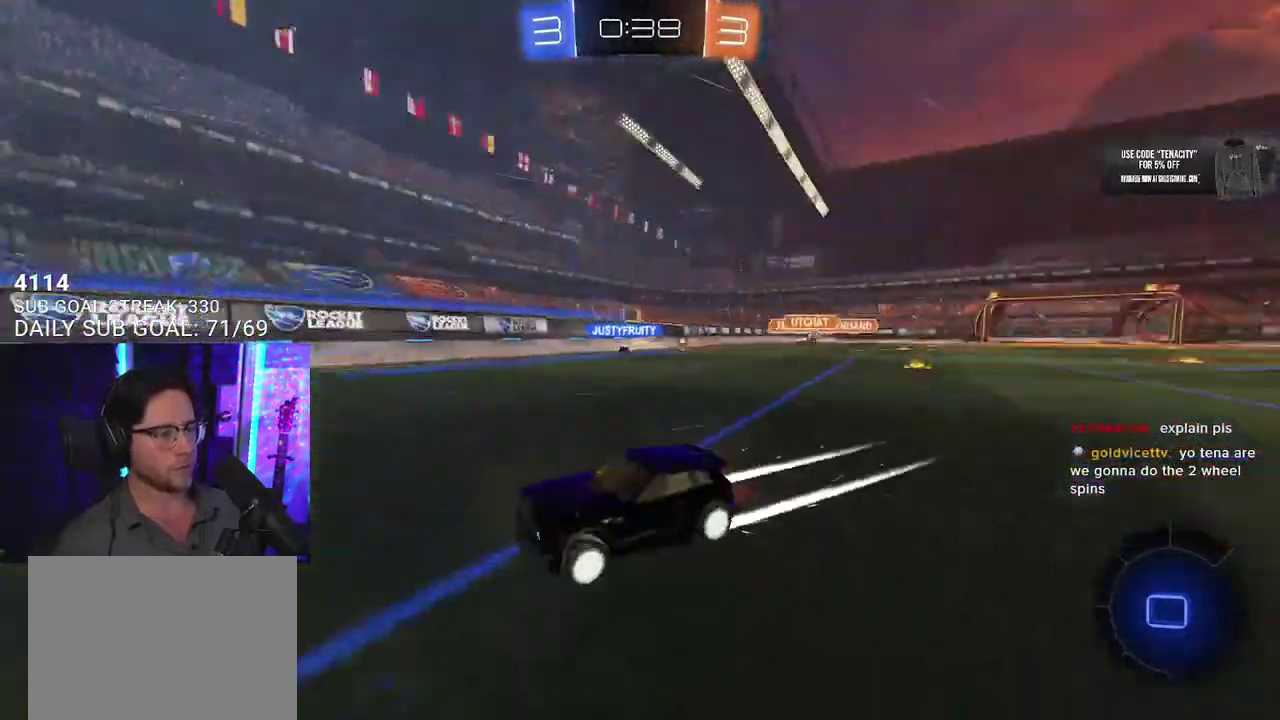
{"buttons": ["R2"], "left_stick": "center", "right_stick": "center", "events": []}
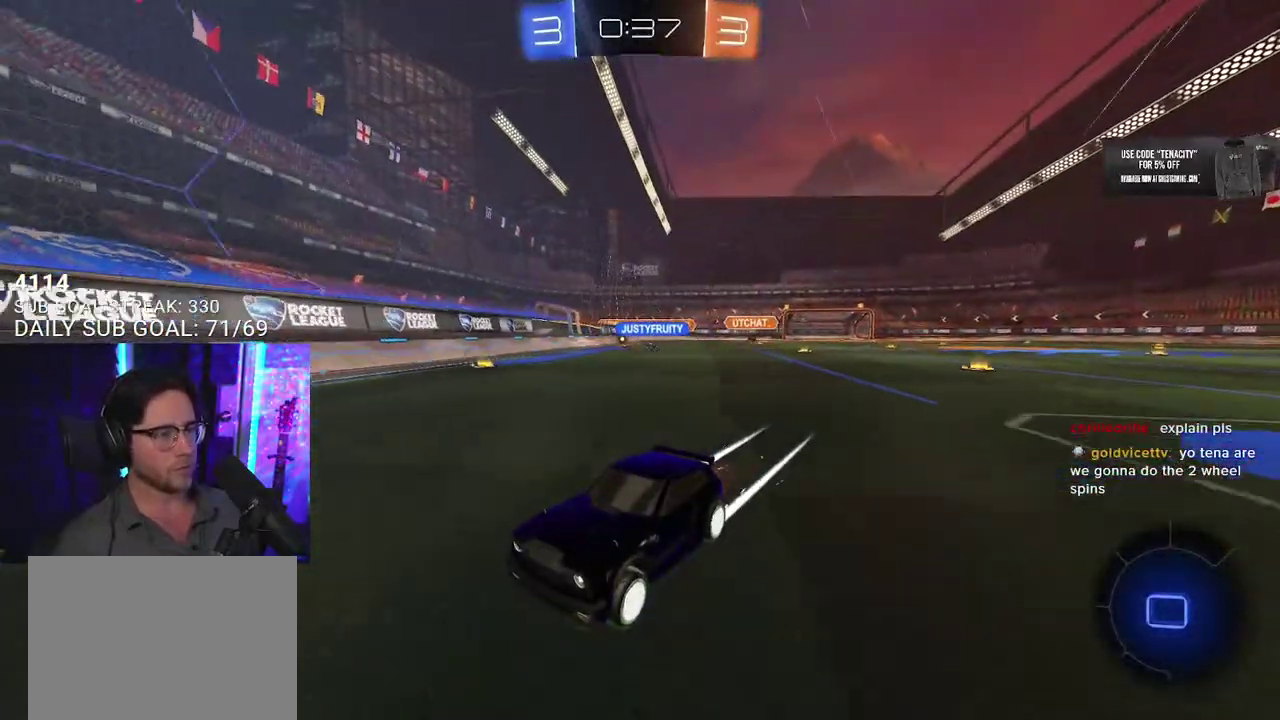
{"buttons": ["L2", "R2"], "left_stick": "left", "right_stick": "center", "events": [[150, "left_stick", "right"], [300, "R2", "up"], [300, "left_stick", "left"], [333, "L2", "down"], [483, "R2", "down"]]}
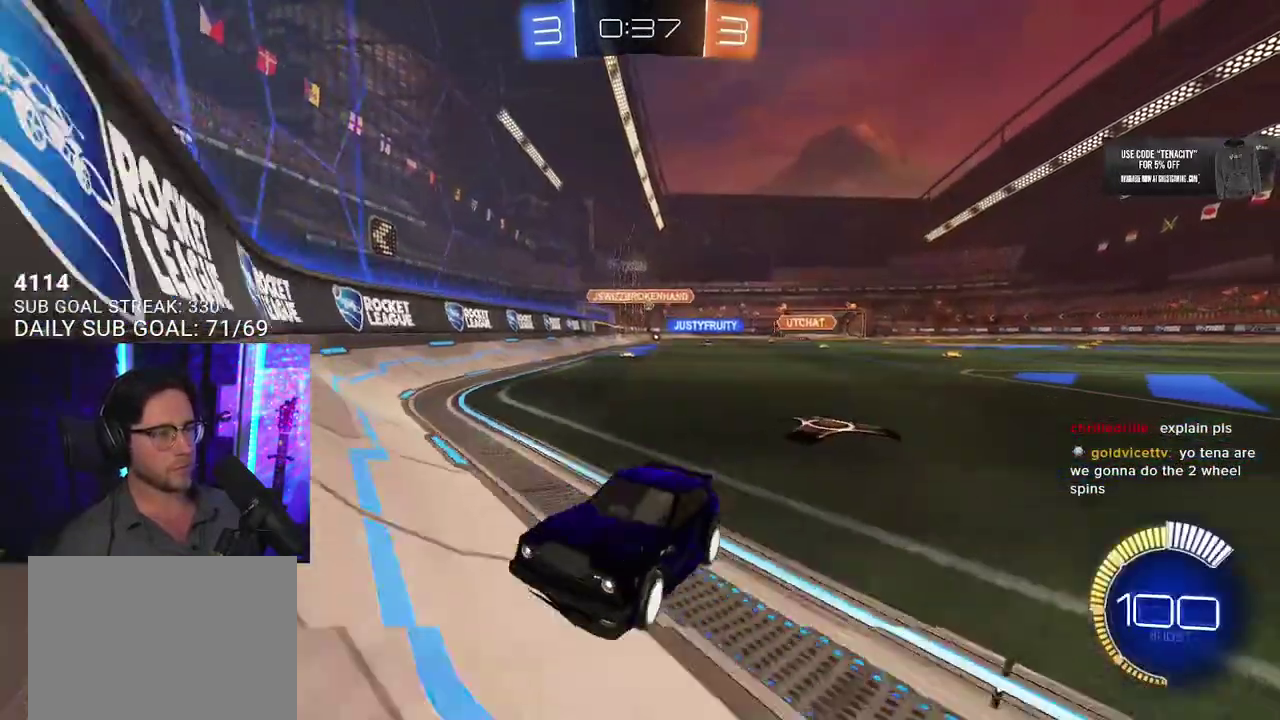
{"buttons": ["R2"], "left_stick": "left", "right_stick": "center", "events": [[17, "L2", "up"], [50, "left_stick", "up-right"], [367, "left_stick", "left"]]}